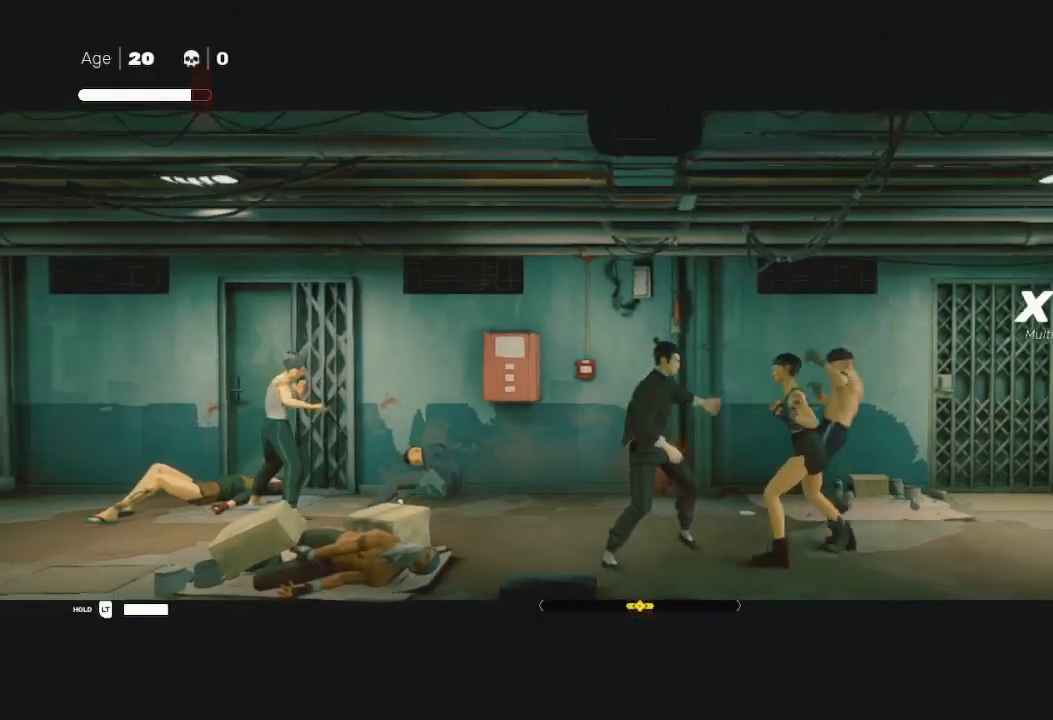
Gameplay with a controller (Xbox layout); each line is a JSON object with the inputs held at the frame after it. "events" lists button and stick changes between this image and that frame as [ms after this image, input, new state], when the widget could be followed in between.
{"buttons": [], "left_stick": "center", "right_stick": "center", "events": [[33, "B", "up"], [100, "B", "down"], [100, "L1", "up"], [100, "L3", "up"], [100, "Y", "down"], [133, "left_stick", "right"], [167, "B", "up"], [167, "Y", "up"], [200, "B", "down"], [200, "Y", "down"], [267, "B", "up"], [267, "Y", "up"], [333, "left_stick", "up"], [500, "left_stick", "center"]]}
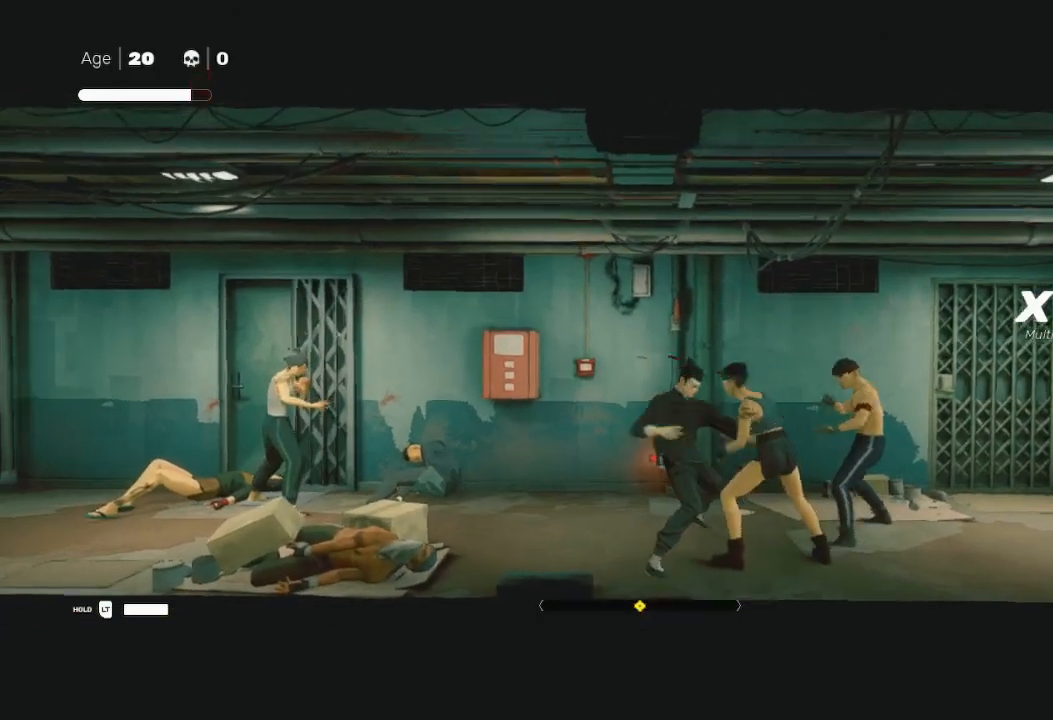
{"buttons": [], "left_stick": "left", "right_stick": "center", "events": [[433, "left_stick", "left"]]}
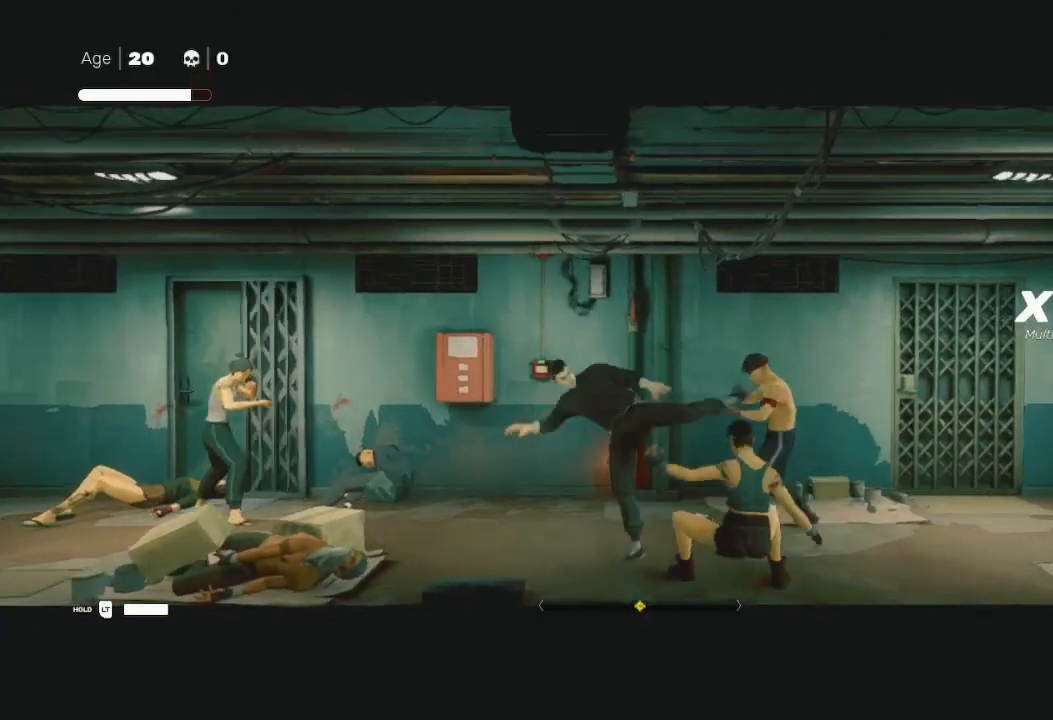
{"buttons": ["X"], "left_stick": "right", "right_stick": "center", "events": [[67, "left_stick", "right"], [100, "L3", "down"], [133, "X", "down"], [233, "L3", "up"], [267, "left_stick", "up-left"], [300, "X", "up"], [367, "left_stick", "right"], [400, "X", "down"]]}
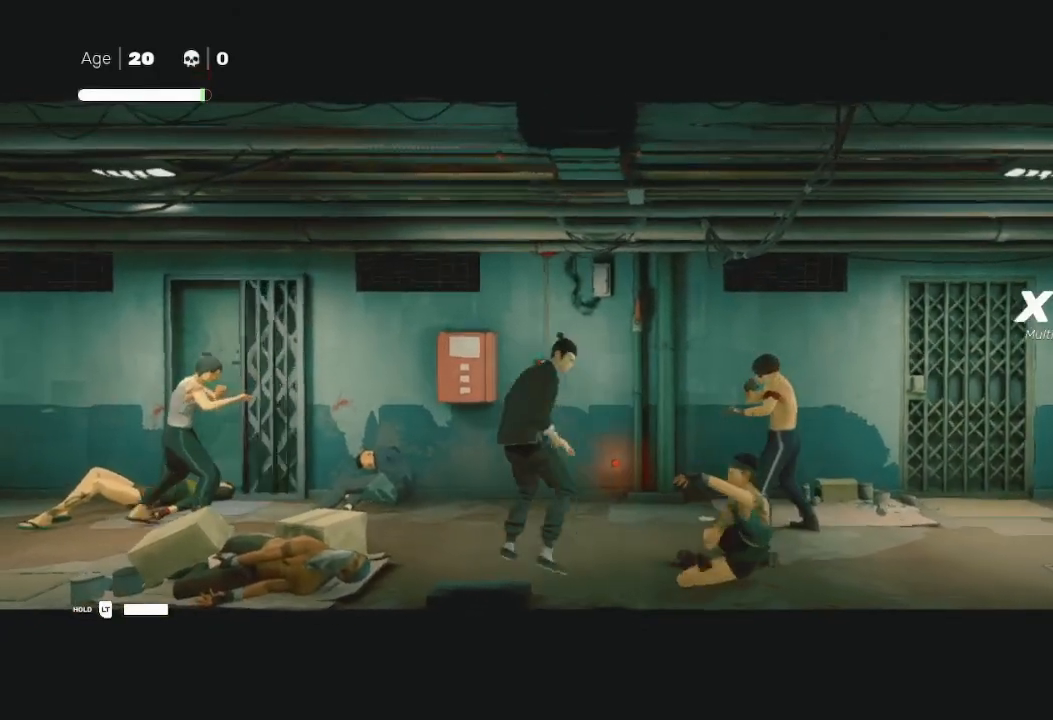
{"buttons": ["Y"], "left_stick": "right", "right_stick": "center", "events": [[33, "X", "up"], [167, "left_stick", "left"], [267, "left_stick", "right"], [433, "Y", "down"]]}
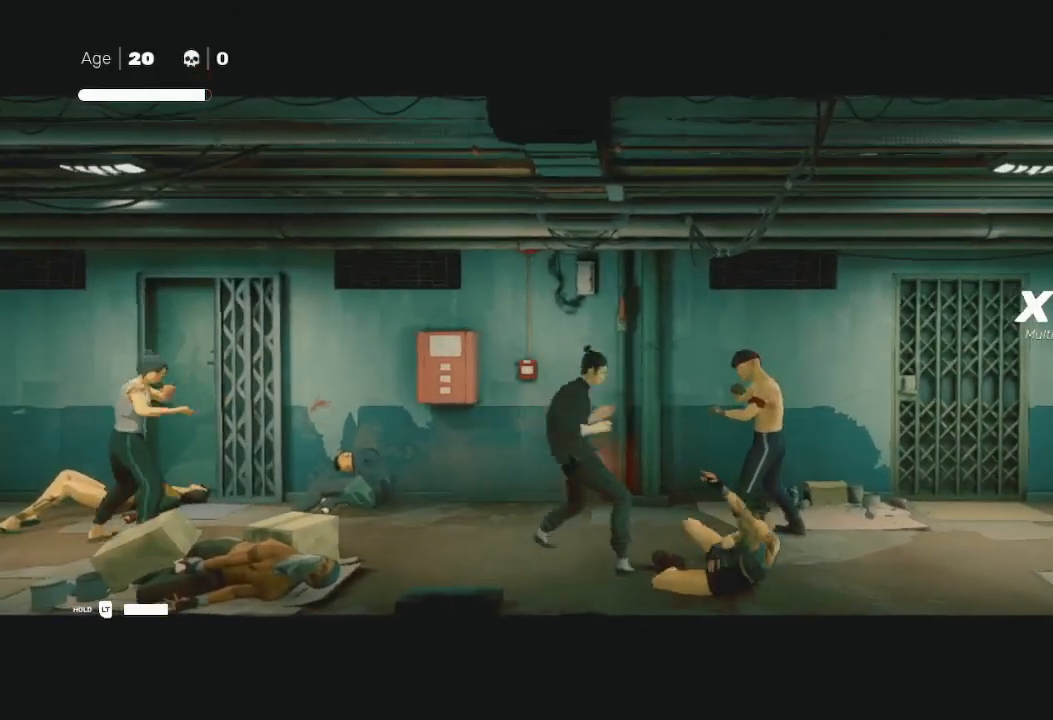
{"buttons": [], "left_stick": "center", "right_stick": "center", "events": [[33, "Y", "up"], [233, "left_stick", "center"], [333, "left_stick", "right"], [467, "left_stick", "center"]]}
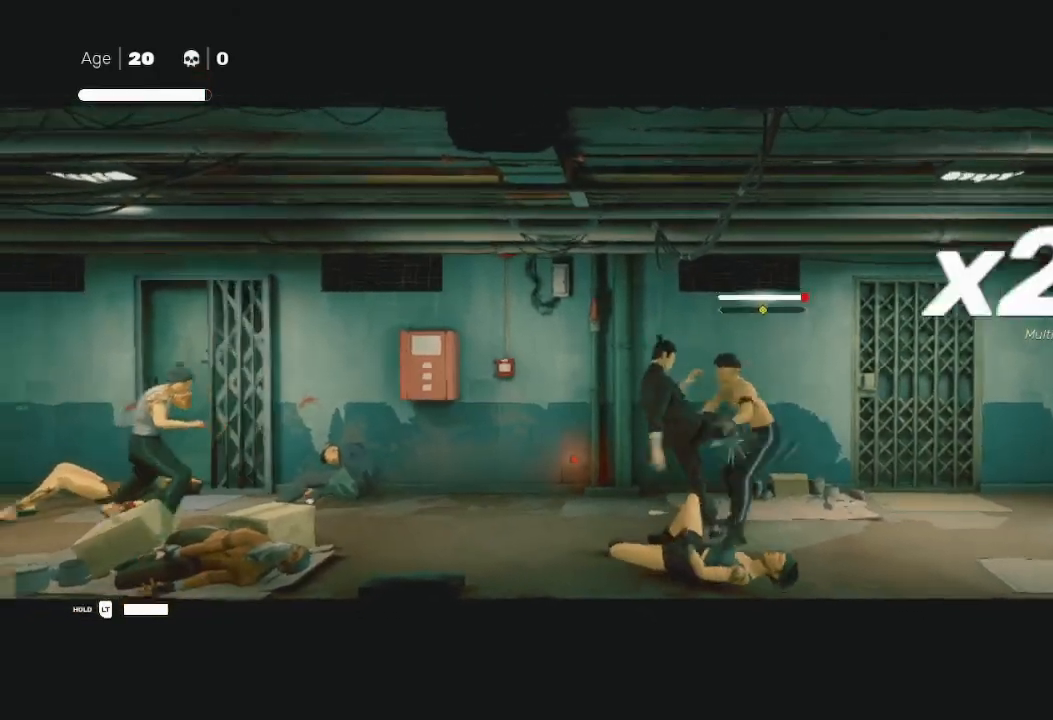
{"buttons": ["X"], "left_stick": "up-right", "right_stick": "center", "events": [[100, "left_stick", "right"], [200, "X", "down"], [267, "X", "up"], [367, "X", "down"], [433, "X", "up"], [467, "X", "down"], [467, "left_stick", "up-right"]]}
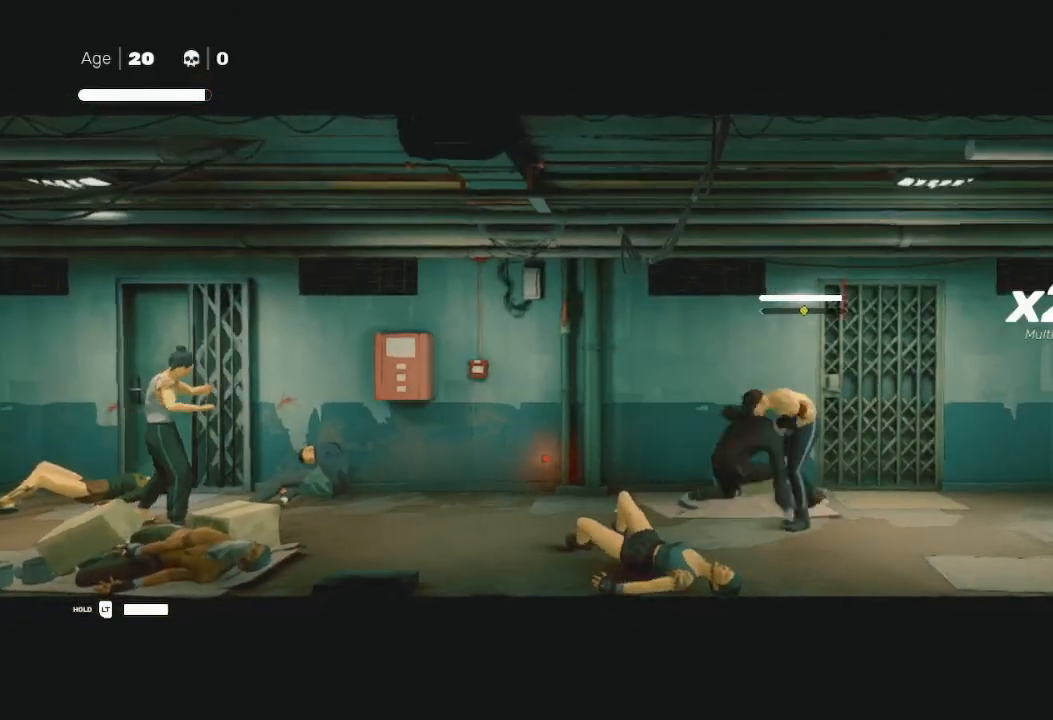
{"buttons": [], "left_stick": "up-right", "right_stick": "center", "events": [[67, "X", "up"], [133, "X", "down"], [133, "left_stick", "left"], [200, "X", "up"], [267, "left_stick", "right"], [367, "X", "down"], [367, "left_stick", "left"], [433, "X", "up"], [500, "left_stick", "up-right"]]}
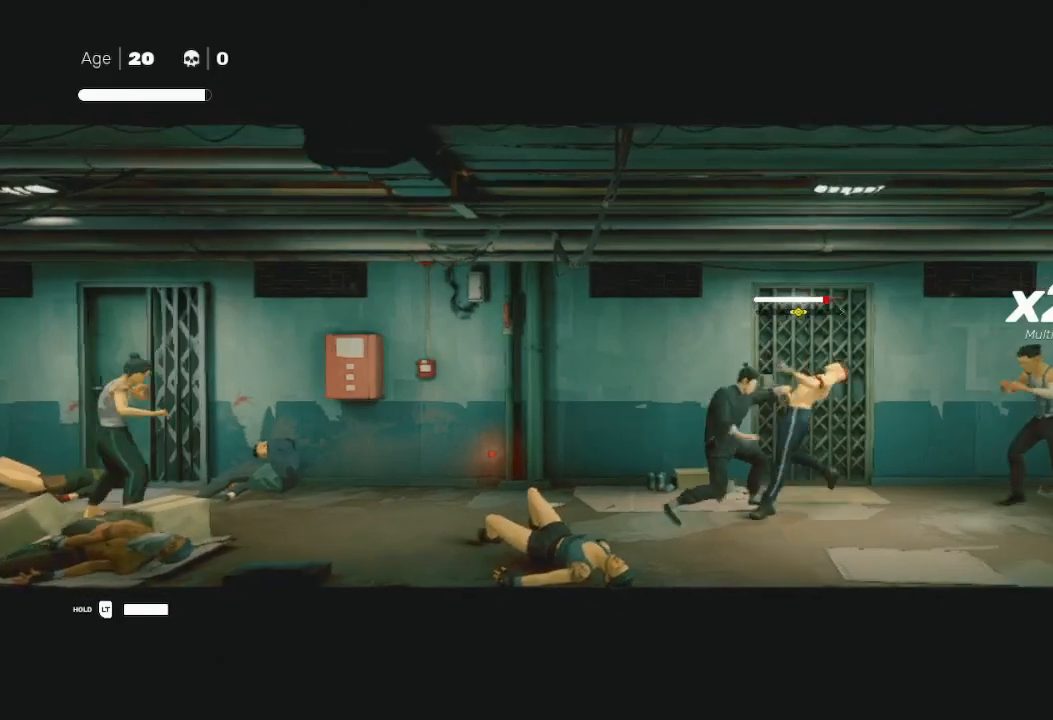
{"buttons": ["X"], "left_stick": "down-right", "right_stick": "center", "events": [[133, "Y", "down"], [133, "left_stick", "left"], [233, "Y", "up"], [233, "left_stick", "right"], [300, "Y", "down"], [400, "X", "down"], [400, "Y", "up"], [400, "left_stick", "up"], [500, "left_stick", "down-right"]]}
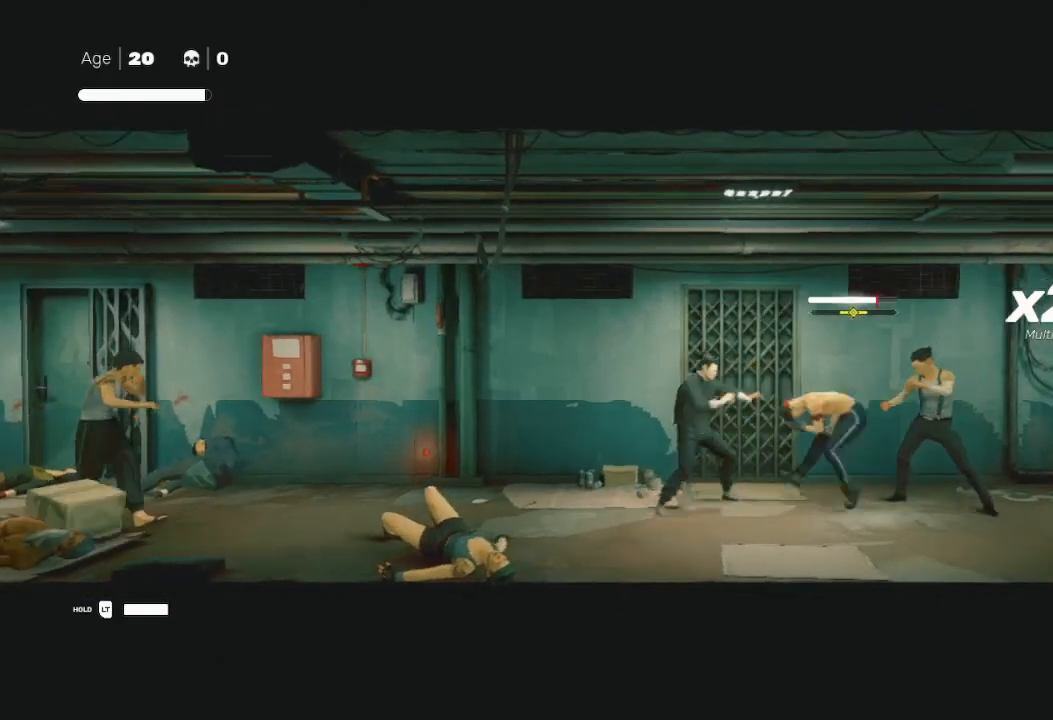
{"buttons": ["B"], "left_stick": "right", "right_stick": "center", "events": [[33, "left_stick", "right"], [100, "X", "up"], [200, "Y", "down"], [233, "left_stick", "left"], [300, "Y", "up"], [367, "B", "down"], [400, "Y", "down"], [400, "left_stick", "right"], [500, "Y", "up"]]}
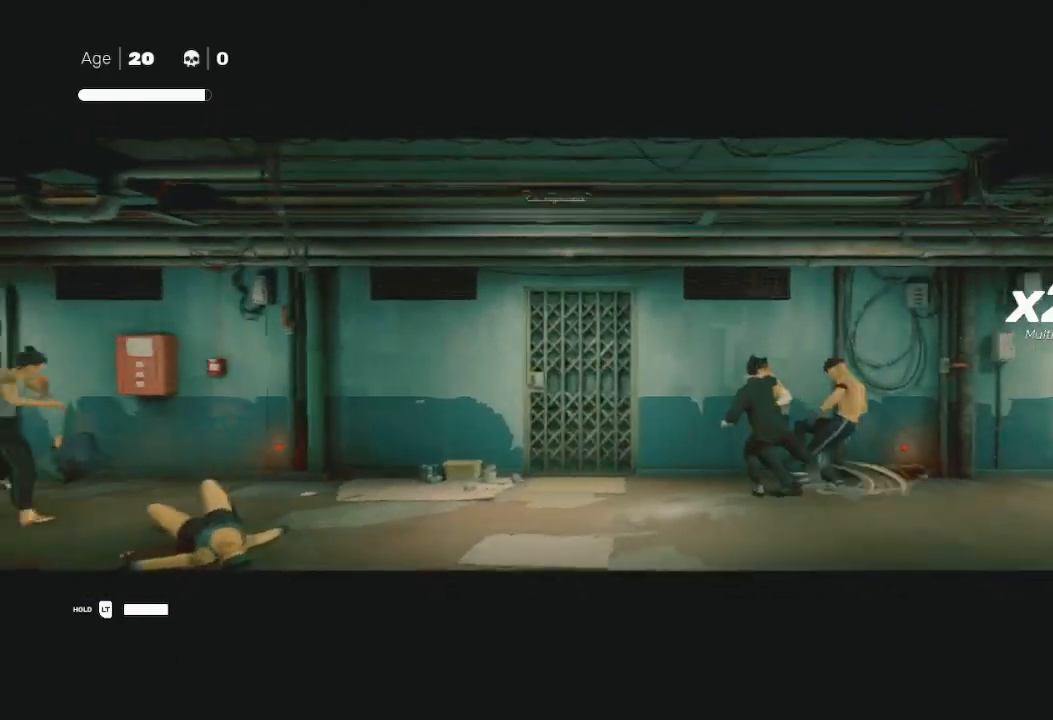
{"buttons": [], "left_stick": "right", "right_stick": "center", "events": [[33, "B", "up"], [67, "B", "down"], [100, "Y", "down"], [167, "B", "up"], [167, "Y", "up"], [200, "left_stick", "up-right"], [233, "B", "down"], [233, "Y", "down"], [300, "B", "up"], [300, "Y", "up"], [367, "left_stick", "right"], [400, "B", "down"], [433, "Y", "down"], [467, "Y", "up"], [500, "B", "up"]]}
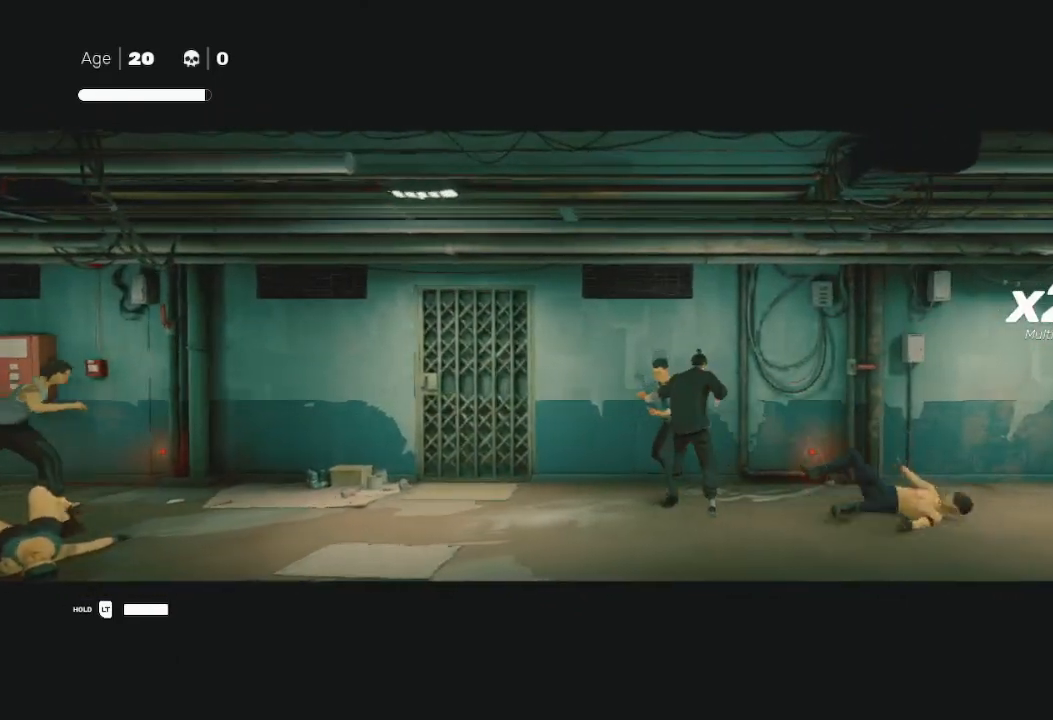
{"buttons": ["B"], "left_stick": "right", "right_stick": "center", "events": [[133, "B", "down"], [333, "B", "up"], [500, "B", "down"]]}
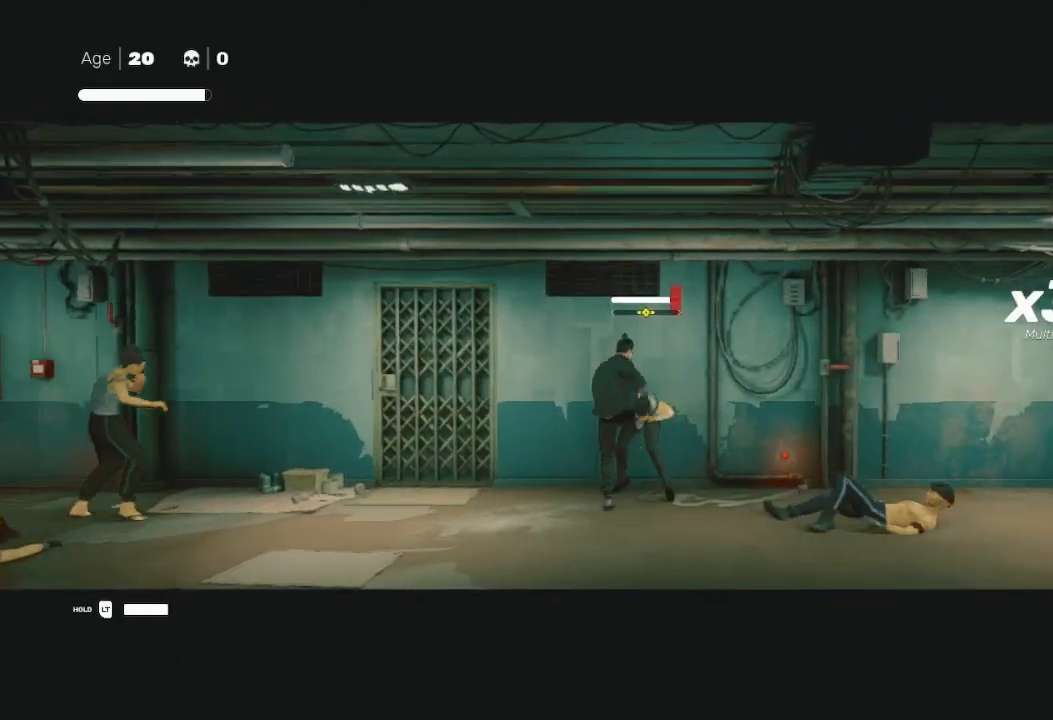
{"buttons": ["X"], "left_stick": "up-right", "right_stick": "center", "events": [[67, "left_stick", "down-right"], [167, "B", "up"], [200, "left_stick", "up-right"], [233, "X", "down"], [300, "left_stick", "up-left"], [367, "X", "up"], [367, "left_stick", "down-left"], [467, "left_stick", "up-right"], [500, "X", "down"]]}
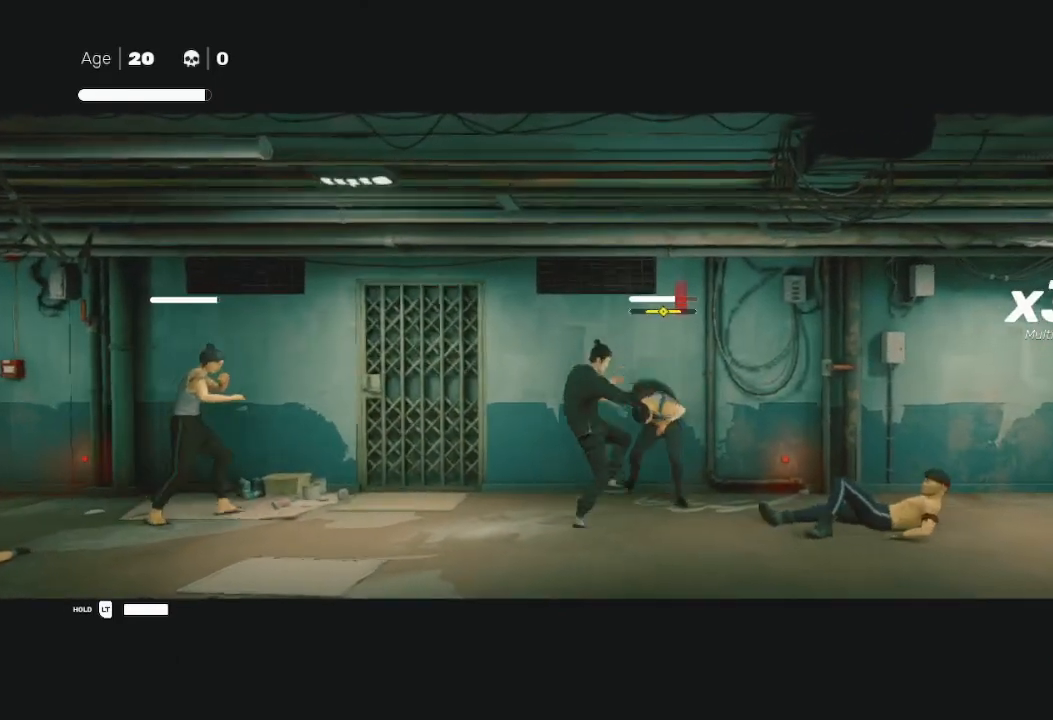
{"buttons": [], "left_stick": "right", "right_stick": "center", "events": [[33, "left_stick", "left"], [67, "X", "up"], [133, "X", "down"], [200, "left_stick", "up-right"], [233, "X", "up"], [300, "A", "down"], [333, "X", "down"], [433, "A", "up"], [433, "X", "up"], [500, "left_stick", "right"]]}
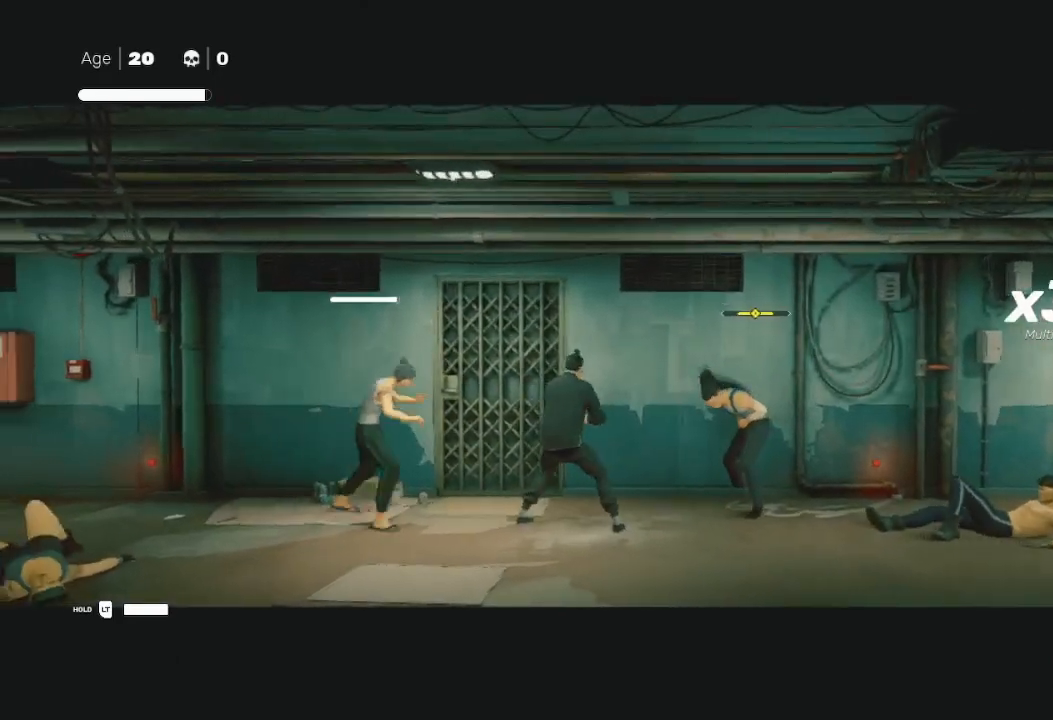
{"buttons": ["A", "X"], "left_stick": "right", "right_stick": "center", "events": [[67, "Y", "down"], [133, "left_stick", "left"], [233, "left_stick", "right"], [267, "Y", "up"], [333, "Y", "down"], [433, "Y", "up"], [500, "A", "down"], [500, "X", "down"]]}
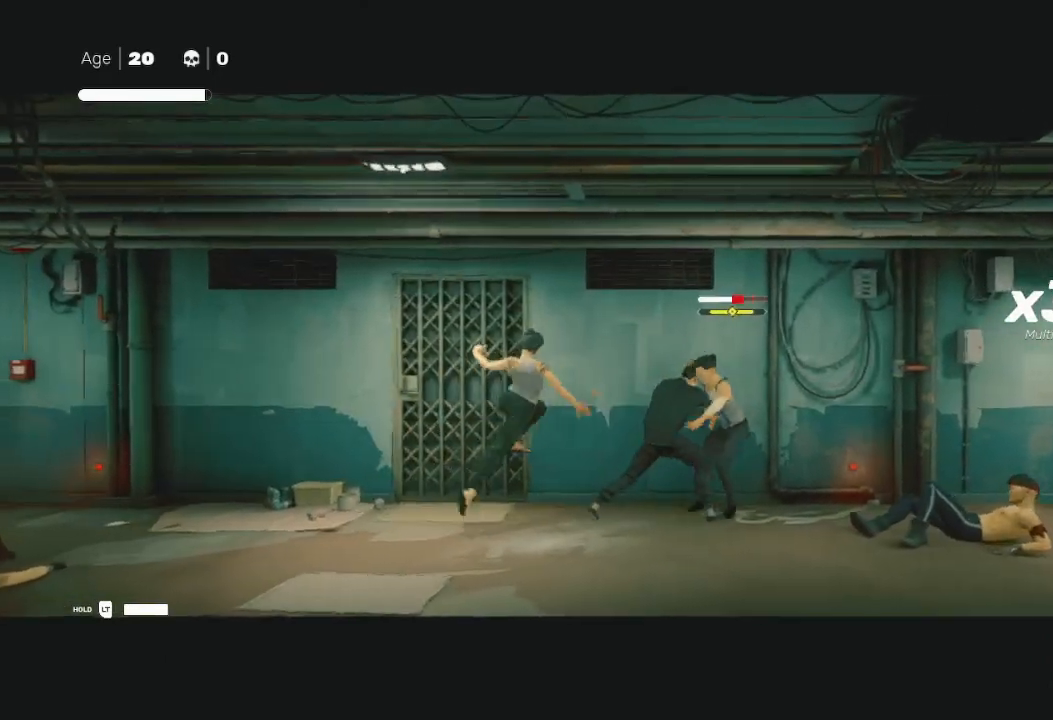
{"buttons": ["L1", "L3"], "left_stick": "down-right", "right_stick": "center", "events": [[67, "L1", "down"], [67, "L3", "down"], [100, "left_stick", "down-right"], [133, "A", "up"], [133, "X", "up"], [167, "A", "down"], [167, "L1", "up"], [200, "X", "down"], [267, "A", "up"], [267, "L1", "down"], [267, "X", "up"], [367, "A", "down"], [367, "L1", "up"], [367, "X", "down"], [467, "A", "up"], [467, "L1", "down"], [500, "X", "up"]]}
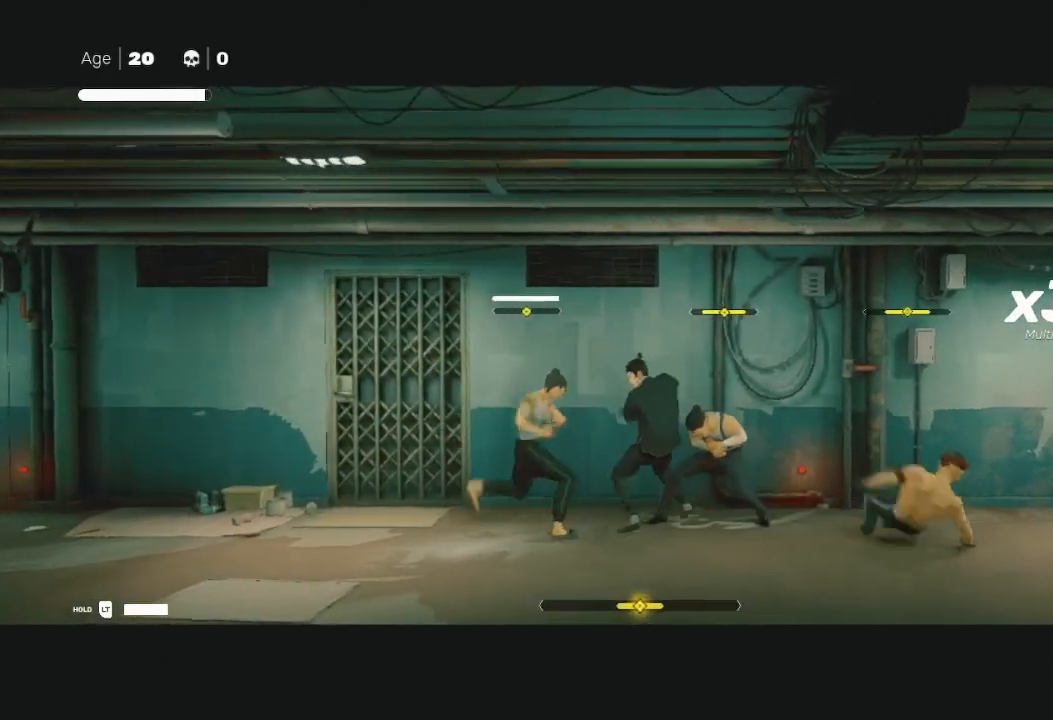
{"buttons": ["A", "X", "L3"], "left_stick": "down-right", "right_stick": "center", "events": [[67, "A", "down"], [67, "L1", "up"], [67, "X", "down"], [133, "A", "up"], [133, "L1", "down"], [167, "X", "up"], [200, "X", "down"], [267, "L1", "up"], [333, "L1", "down"], [333, "X", "up"], [433, "A", "down"], [433, "X", "down"], [467, "L1", "up"]]}
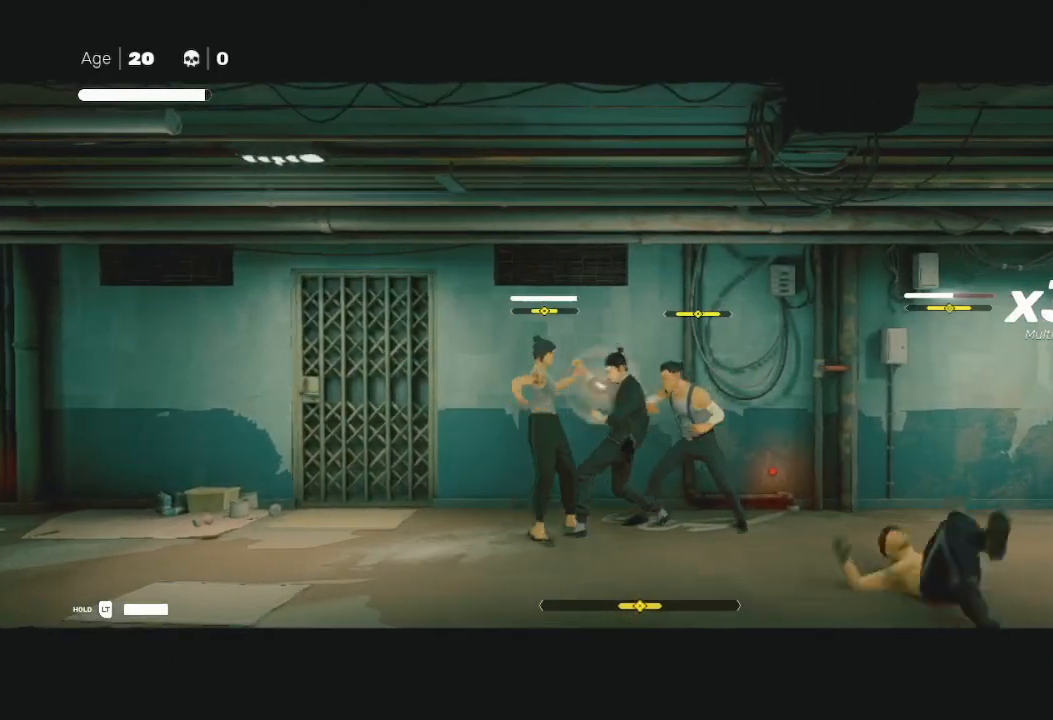
{"buttons": ["B", "Y", "L3"], "left_stick": "left", "right_stick": "center", "events": [[33, "A", "up"], [33, "X", "up"], [67, "A", "down"], [67, "X", "down"], [100, "L3", "up"], [100, "left_stick", "down-left"], [167, "A", "up"], [167, "X", "up"], [233, "L3", "down"], [267, "Y", "down"], [300, "B", "down"], [400, "B", "up"], [400, "Y", "up"], [467, "Y", "down"], [467, "left_stick", "left"], [500, "B", "down"]]}
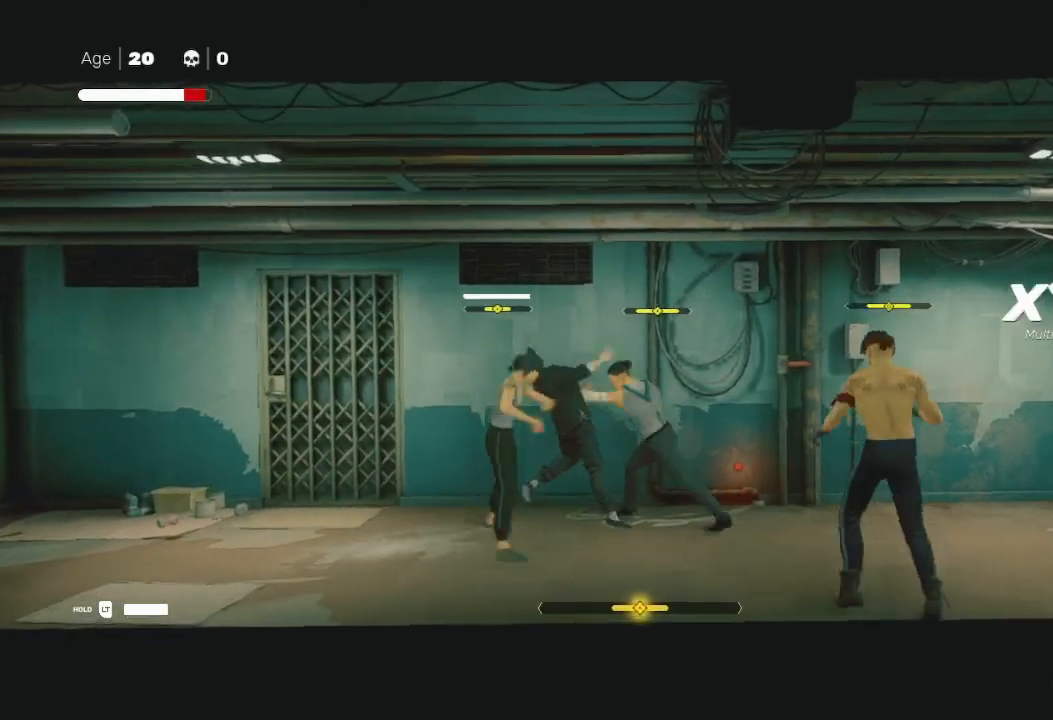
{"buttons": [], "left_stick": "down", "right_stick": "center", "events": [[67, "B", "up"], [67, "Y", "up"], [133, "left_stick", "up-left"], [167, "L1", "down"], [200, "Y", "down"], [233, "B", "down"], [233, "left_stick", "right"], [267, "L3", "up"], [300, "B", "up"], [300, "L1", "up"], [300, "Y", "up"], [300, "left_stick", "down-right"], [333, "L1", "down"], [367, "L3", "down"], [367, "X", "down"], [400, "left_stick", "down"], [467, "L1", "up"], [467, "L3", "up"], [500, "X", "up"]]}
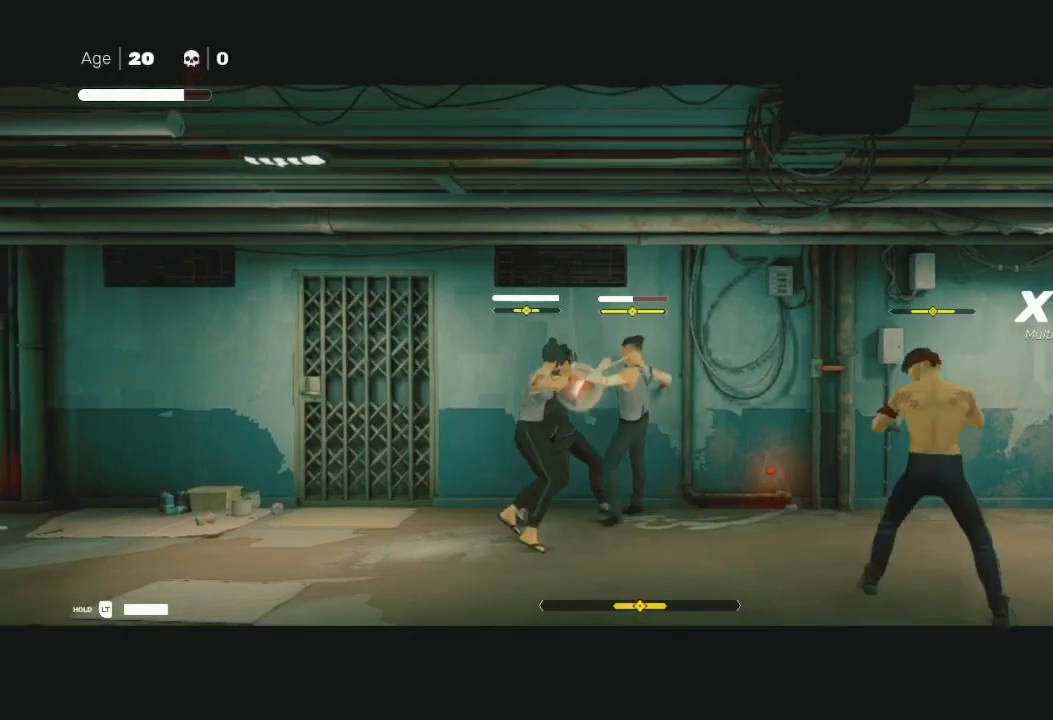
{"buttons": ["L3"], "left_stick": "down-left", "right_stick": "center", "events": [[33, "L1", "down"], [33, "L3", "down"], [67, "A", "down"], [67, "X", "down"], [167, "A", "up"], [167, "L1", "up"], [167, "L3", "up"], [167, "X", "up"], [167, "left_stick", "down-left"], [233, "X", "down"], [267, "L3", "down"], [300, "X", "up"], [400, "Y", "down"], [500, "Y", "up"]]}
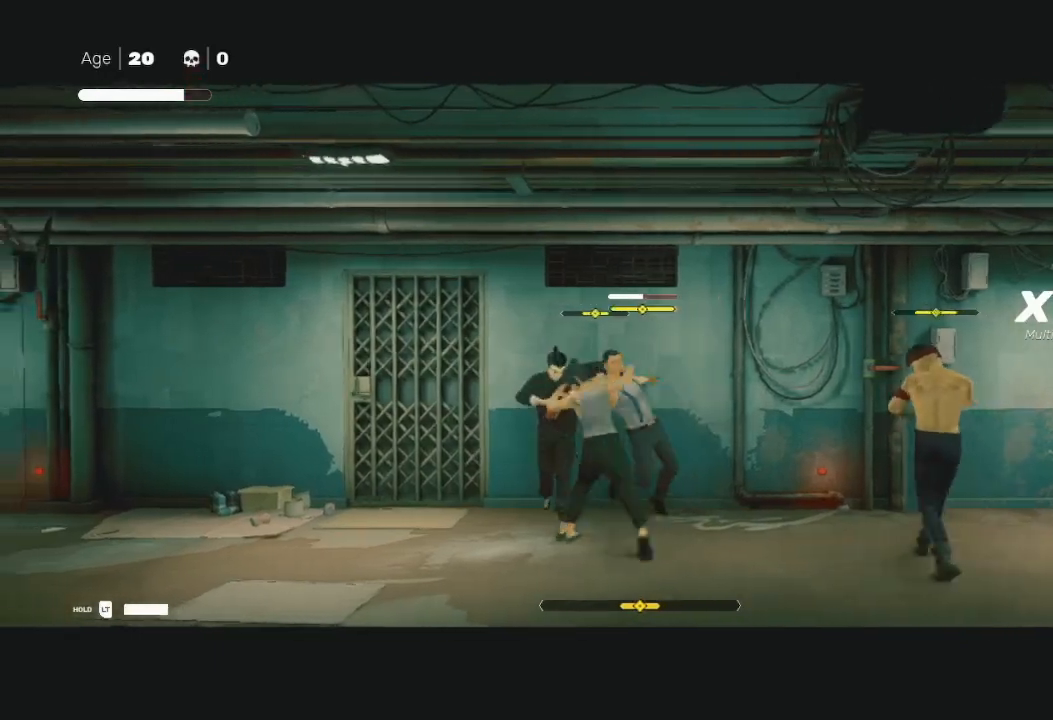
{"buttons": ["Y", "L3"], "left_stick": "down-right", "right_stick": "center", "events": [[33, "Y", "down"], [67, "B", "down"], [100, "L1", "down"], [100, "left_stick", "down"], [133, "B", "up"], [167, "Y", "up"], [200, "Y", "down"], [267, "L1", "up"], [300, "Y", "up"], [333, "L1", "down"], [333, "Y", "down"], [400, "Y", "up"], [467, "L1", "up"], [467, "Y", "down"], [467, "left_stick", "down-right"]]}
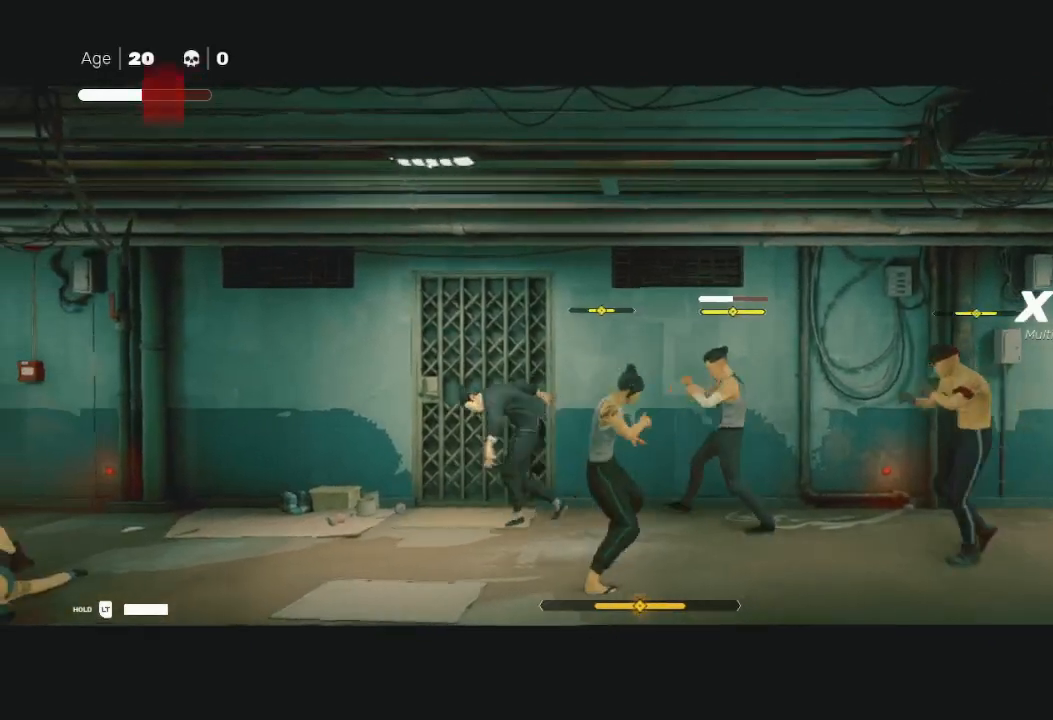
{"buttons": [], "left_stick": "down-left", "right_stick": "center", "events": [[33, "L1", "down"], [67, "Y", "up"], [167, "L3", "up"], [200, "L1", "up"], [200, "X", "down"], [233, "left_stick", "down"], [333, "X", "up"], [367, "X", "down"], [367, "left_stick", "down-right"], [467, "X", "up"], [467, "left_stick", "down-left"]]}
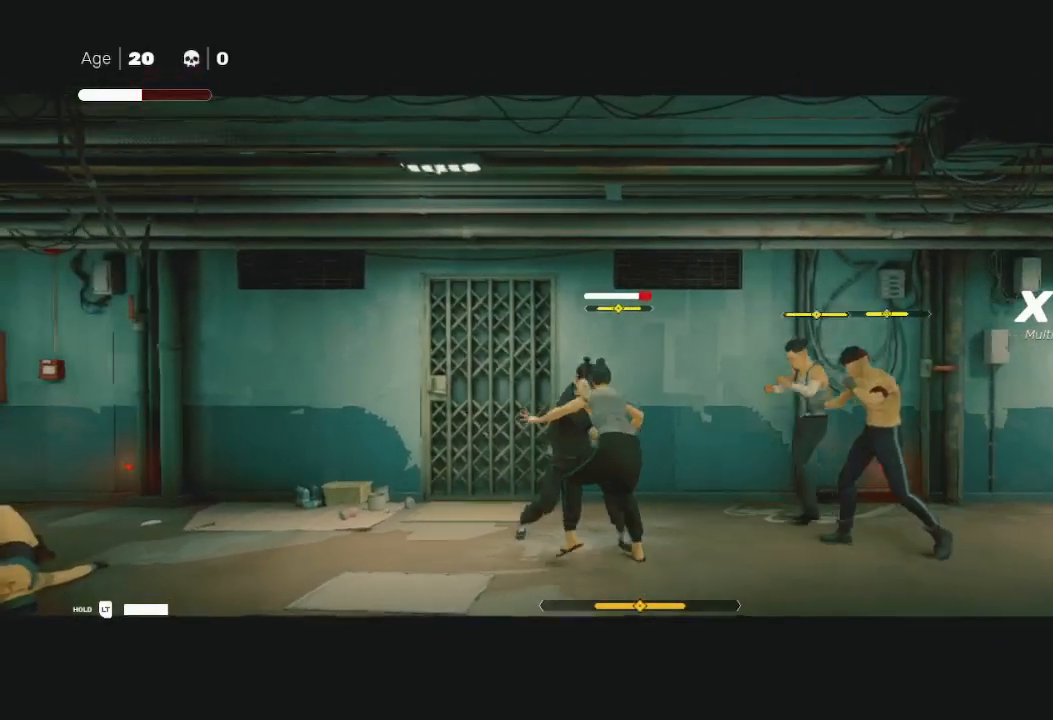
{"buttons": ["X"], "left_stick": "up-right", "right_stick": "center", "events": [[100, "left_stick", "right"], [133, "Y", "down"], [200, "left_stick", "down-left"], [233, "Y", "up"], [267, "Y", "down"], [333, "left_stick", "right"], [367, "Y", "up"], [433, "X", "down"], [433, "left_stick", "up-right"]]}
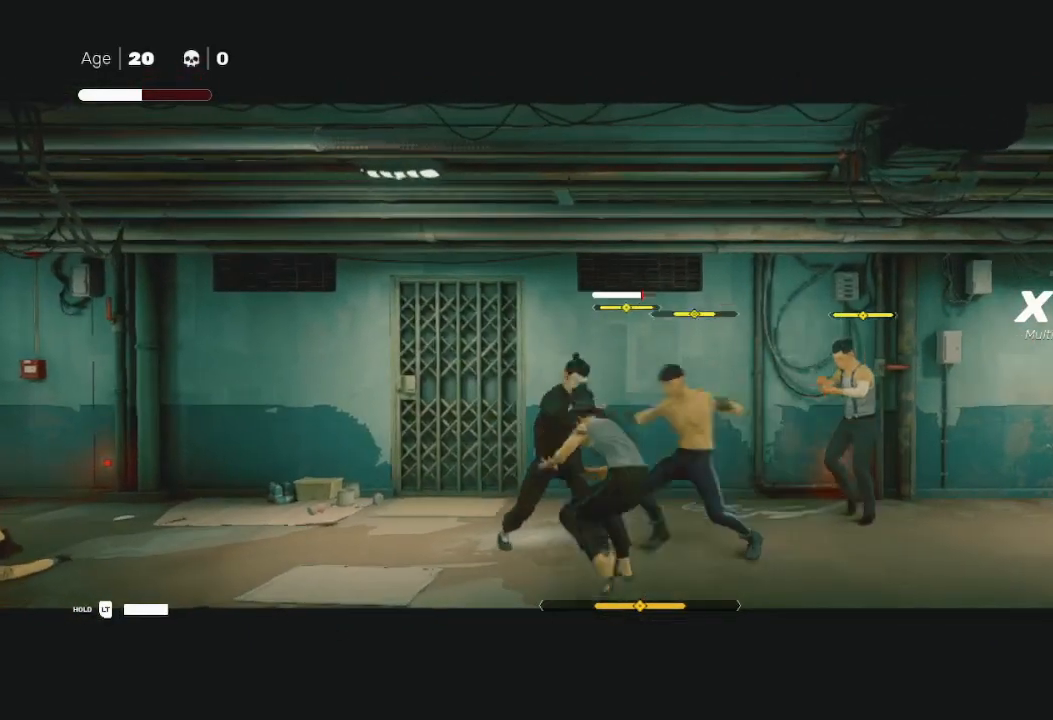
{"buttons": ["L1"], "left_stick": "down", "right_stick": "center", "events": [[33, "X", "up"], [100, "A", "down"], [133, "X", "down"], [133, "left_stick", "down"], [167, "A", "up"], [167, "X", "up"], [233, "L1", "down"], [300, "left_stick", "center"], [333, "A", "down"], [333, "X", "down"], [367, "L1", "up"], [367, "left_stick", "down"], [400, "A", "up"], [400, "L1", "down"], [400, "L3", "down"], [400, "X", "up"], [467, "L3", "up"]]}
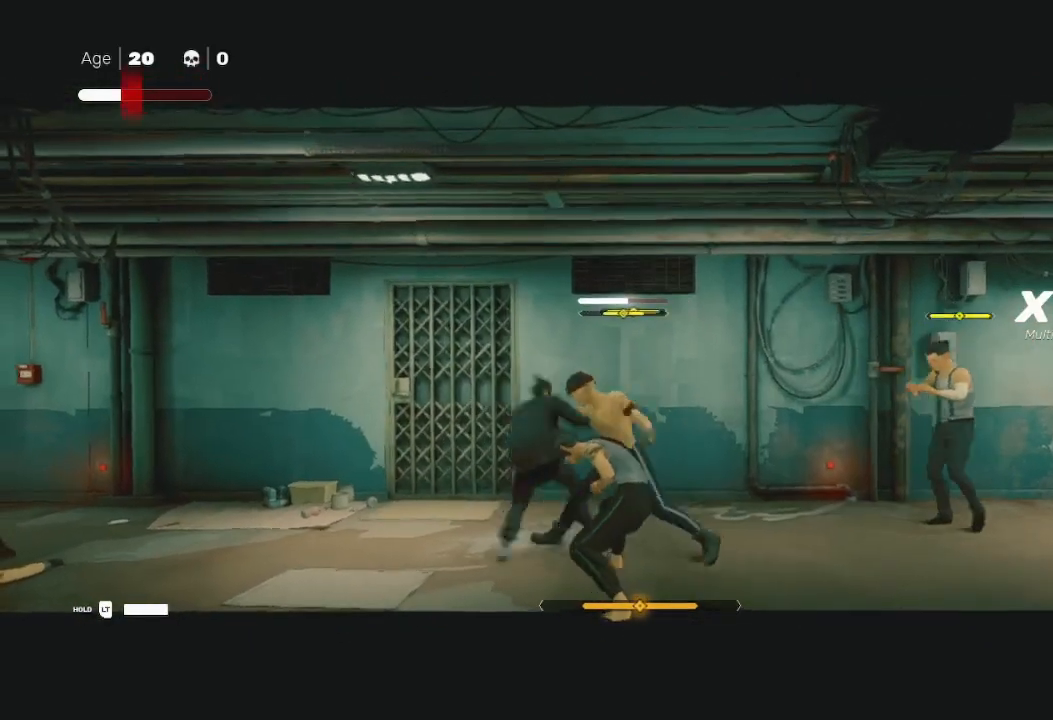
{"buttons": ["Y"], "left_stick": "up-right", "right_stick": "center", "events": [[67, "L3", "down"], [100, "X", "down"], [133, "left_stick", "down-left"], [167, "L3", "up"], [200, "X", "up"], [233, "left_stick", "down"], [267, "X", "down"], [367, "L1", "up"], [367, "X", "up"], [433, "left_stick", "up-right"], [467, "Y", "down"]]}
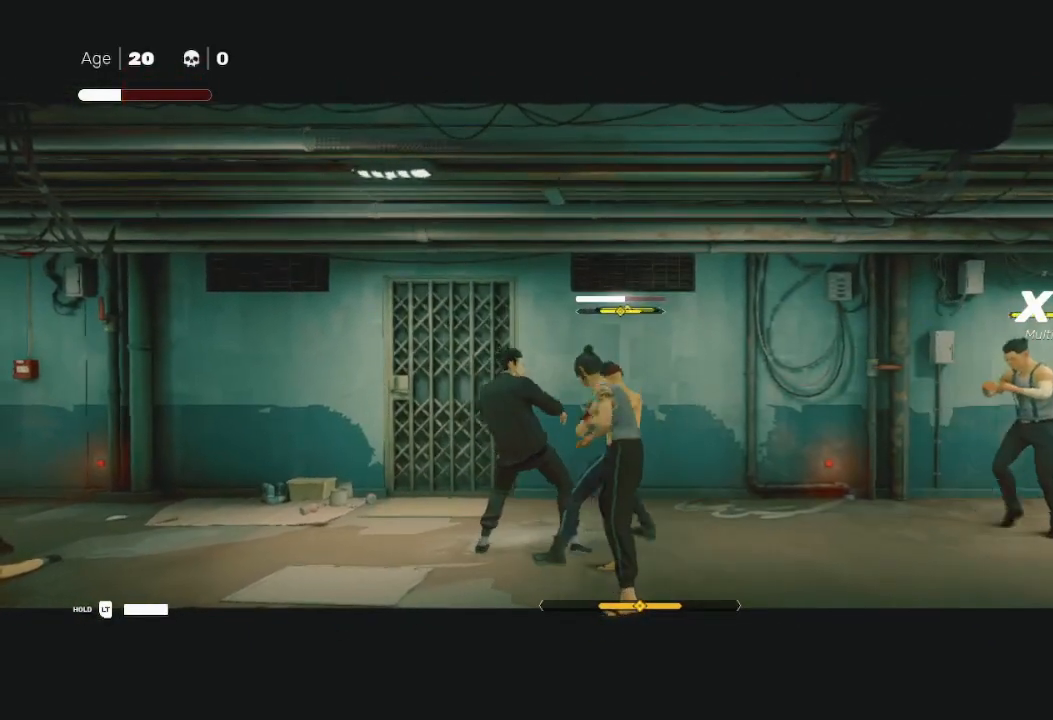
{"buttons": ["A", "X", "L1", "L3"], "left_stick": "down-left", "right_stick": "center", "events": [[67, "Y", "up"], [133, "left_stick", "down"], [200, "Y", "down"], [200, "left_stick", "right"], [300, "Y", "up"], [333, "X", "down"], [333, "left_stick", "down-left"], [400, "A", "down"], [433, "L3", "down"], [433, "X", "up"], [500, "L1", "down"], [500, "X", "down"]]}
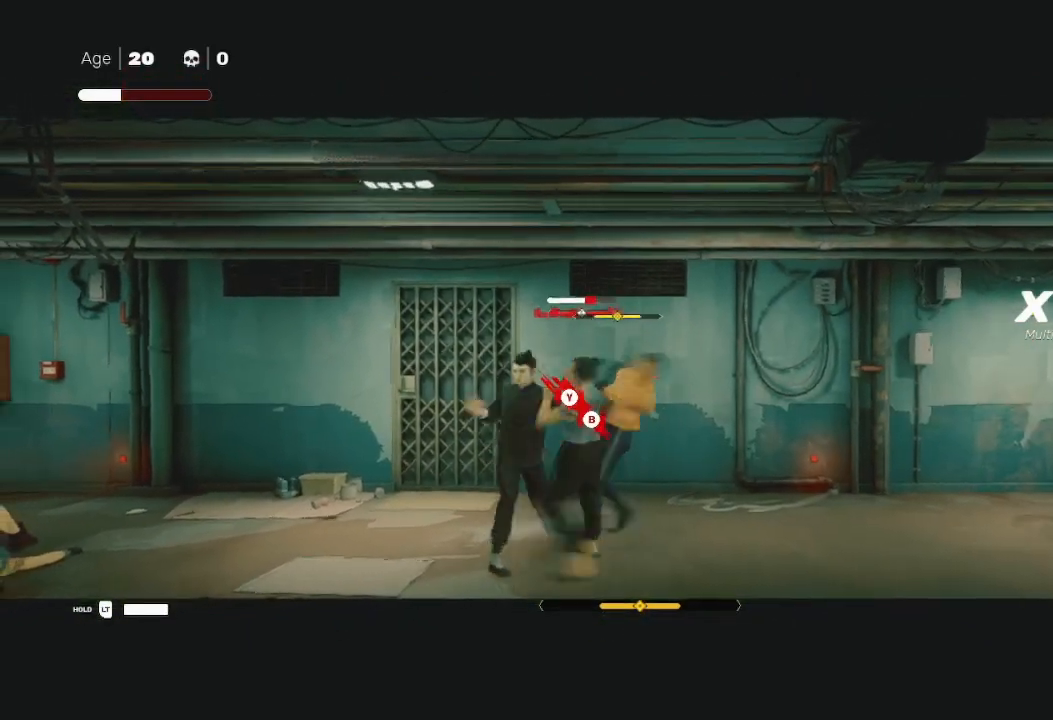
{"buttons": ["B", "Y", "L1", "L3"], "left_stick": "down-left", "right_stick": "center", "events": [[33, "A", "up"], [100, "X", "up"], [133, "L1", "up"], [133, "L3", "up"], [133, "left_stick", "up-left"], [167, "A", "down"], [167, "X", "down"], [200, "L1", "down"], [200, "L3", "down"], [200, "left_stick", "down-left"], [267, "A", "up"], [300, "L3", "up"], [300, "X", "up"], [367, "X", "down"], [400, "X", "up"], [400, "left_stick", "left"], [433, "L3", "down"], [467, "left_stick", "down-left"], [500, "B", "down"], [500, "Y", "down"]]}
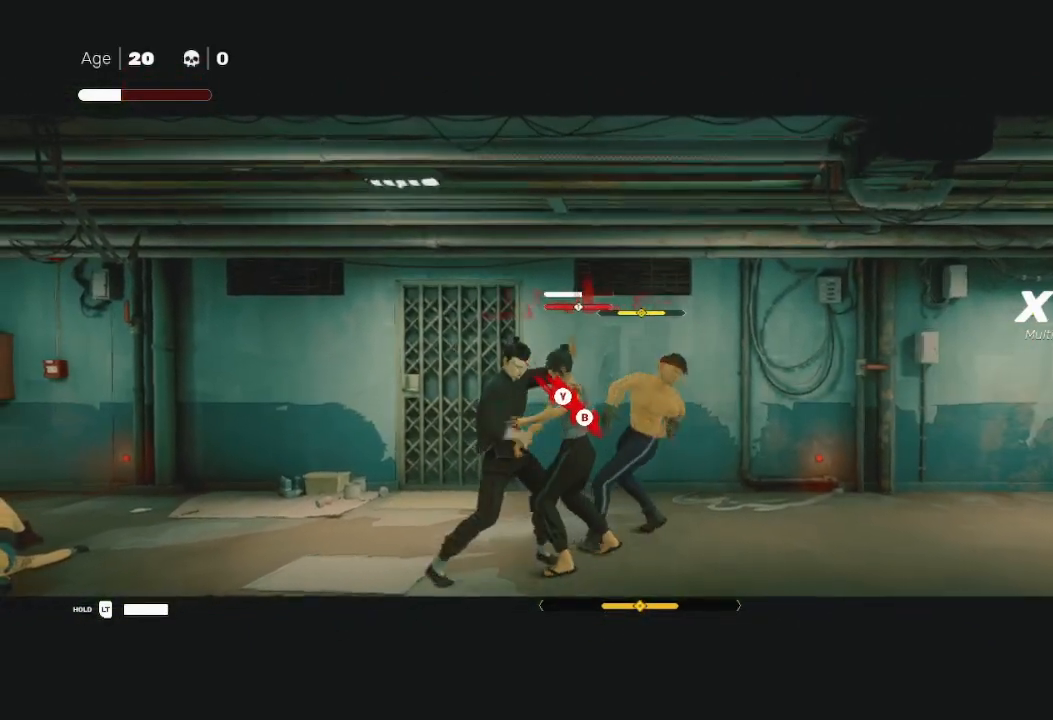
{"buttons": ["Y"], "left_stick": "up-right", "right_stick": "center", "events": [[33, "L1", "up"], [67, "L3", "up"], [100, "B", "up"], [100, "Y", "up"], [167, "B", "down"], [167, "Y", "down"], [167, "left_stick", "down-right"], [233, "B", "up"], [267, "Y", "up"], [300, "B", "down"], [300, "Y", "down"], [367, "left_stick", "down-left"], [400, "B", "up"], [433, "B", "down"], [467, "left_stick", "up-right"], [500, "B", "up"]]}
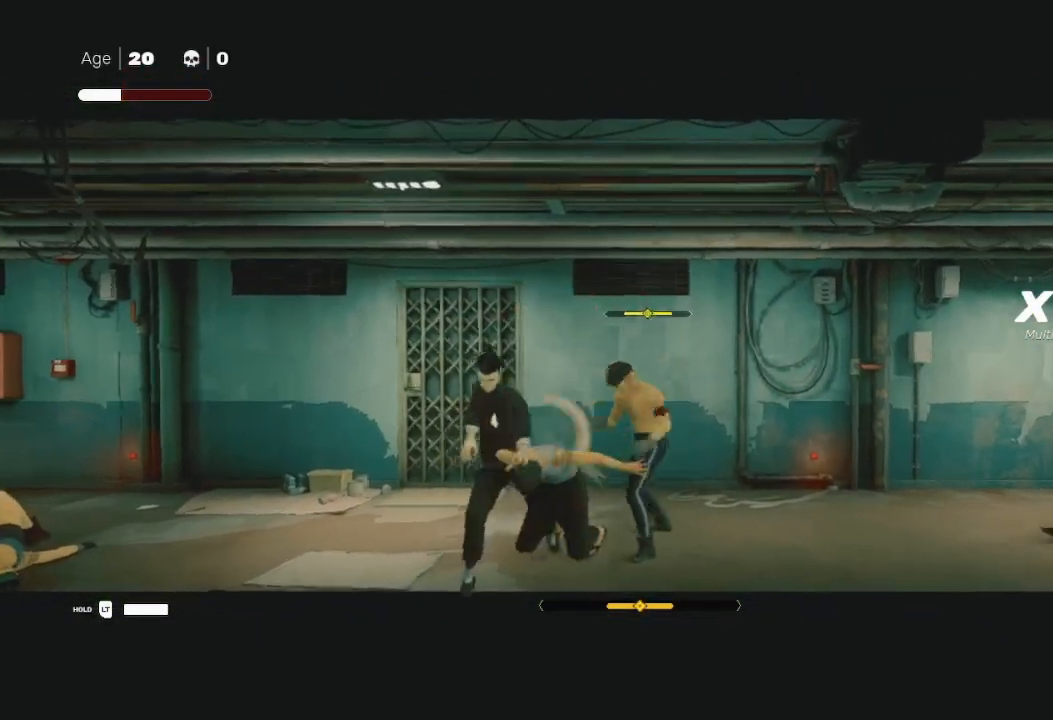
{"buttons": ["Y"], "left_stick": "up-right", "right_stick": "center", "events": [[33, "Y", "up"], [167, "B", "down"], [167, "Y", "down"], [200, "left_stick", "left"], [267, "B", "up"], [300, "Y", "up"], [367, "left_stick", "right"], [400, "B", "down"], [433, "Y", "down"], [467, "left_stick", "up-right"], [500, "B", "up"]]}
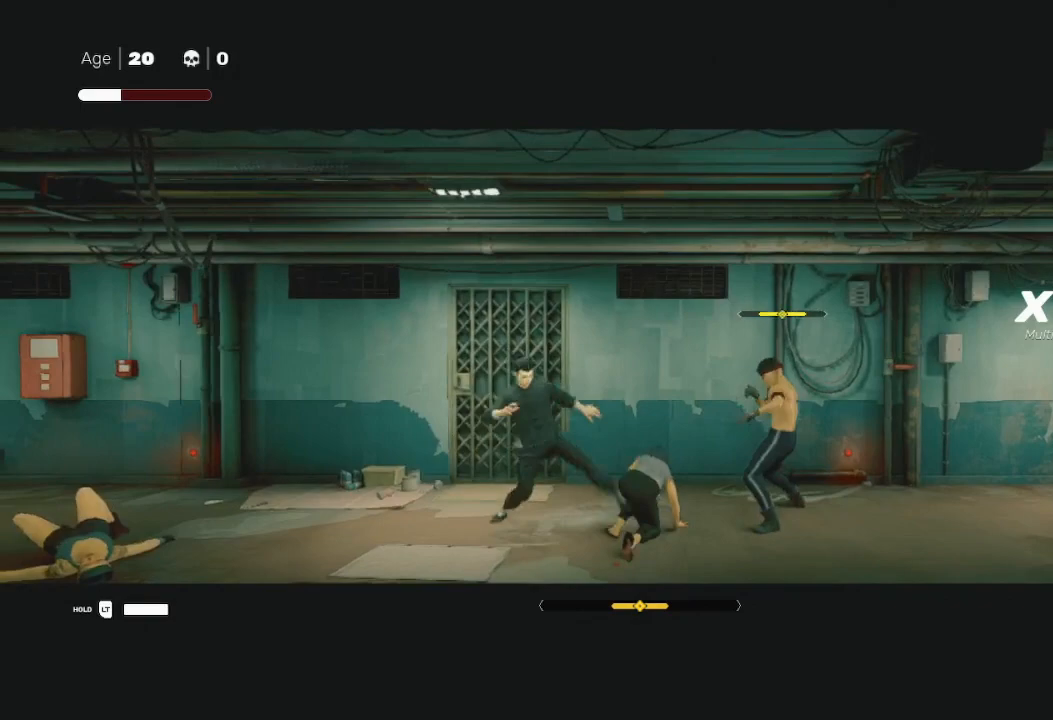
{"buttons": [], "left_stick": "right", "right_stick": "center", "events": [[33, "Y", "up"], [200, "left_stick", "left"], [267, "X", "down"], [333, "left_stick", "right"], [367, "X", "up"]]}